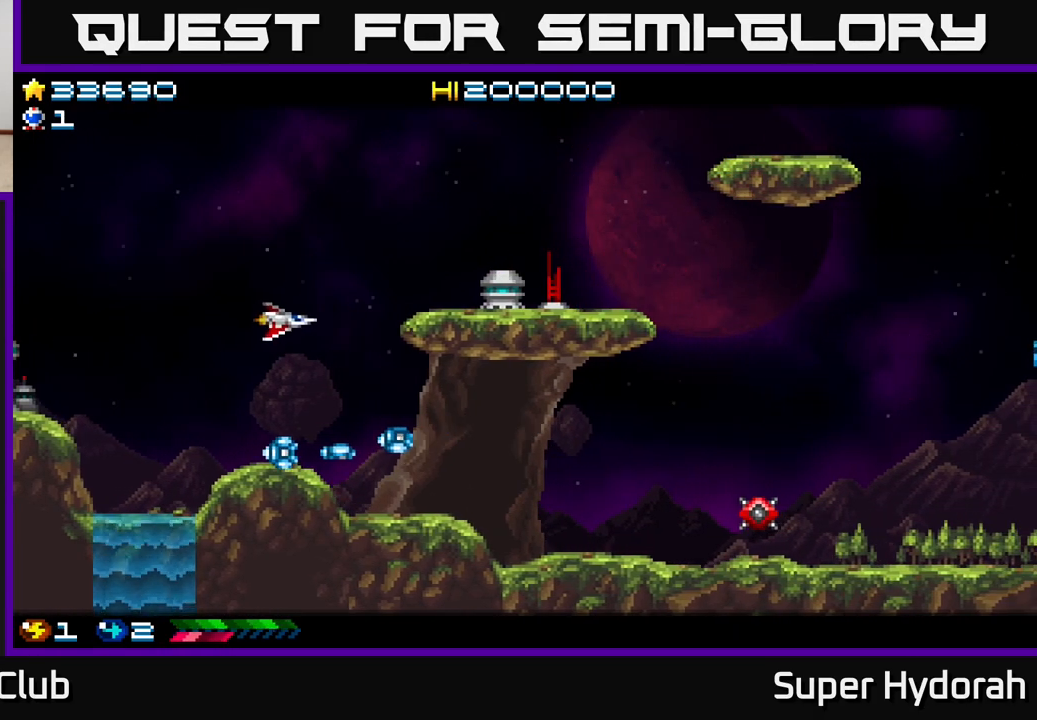
Gameplay with a controller (Xbox layout); each line is a JSON object with the inputs held at the frame after it. "events" lists button and stick changes between this image and that frame as [ms after this image, input, new state], when the widget could be followed in between. Not read: left_stick right_stick.
{"buttons": ["DPAD_DOWN", "DPAD_LEFT"], "events": [[317, "DPAD_DOWN", "down"]]}
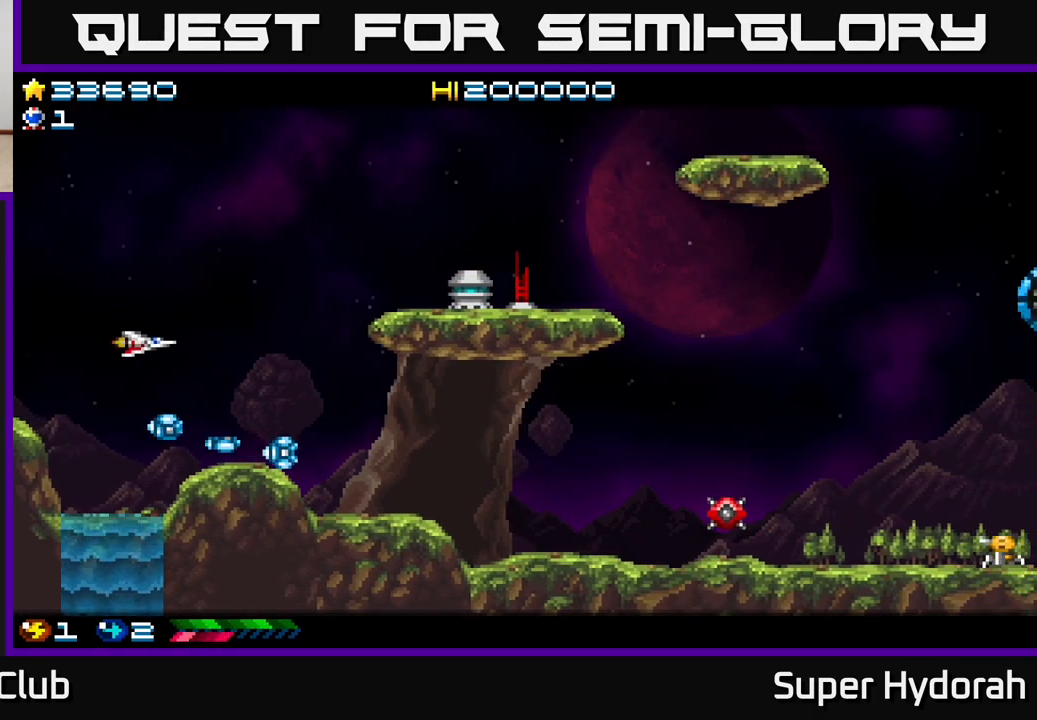
{"buttons": ["A", "DPAD_DOWN", "DPAD_RIGHT"], "events": [[33, "A", "down"], [117, "DPAD_DOWN", "up"], [267, "DPAD_UP", "down"], [350, "DPAD_LEFT", "up"], [417, "DPAD_RIGHT", "down"], [417, "DPAD_UP", "up"], [483, "DPAD_DOWN", "down"]]}
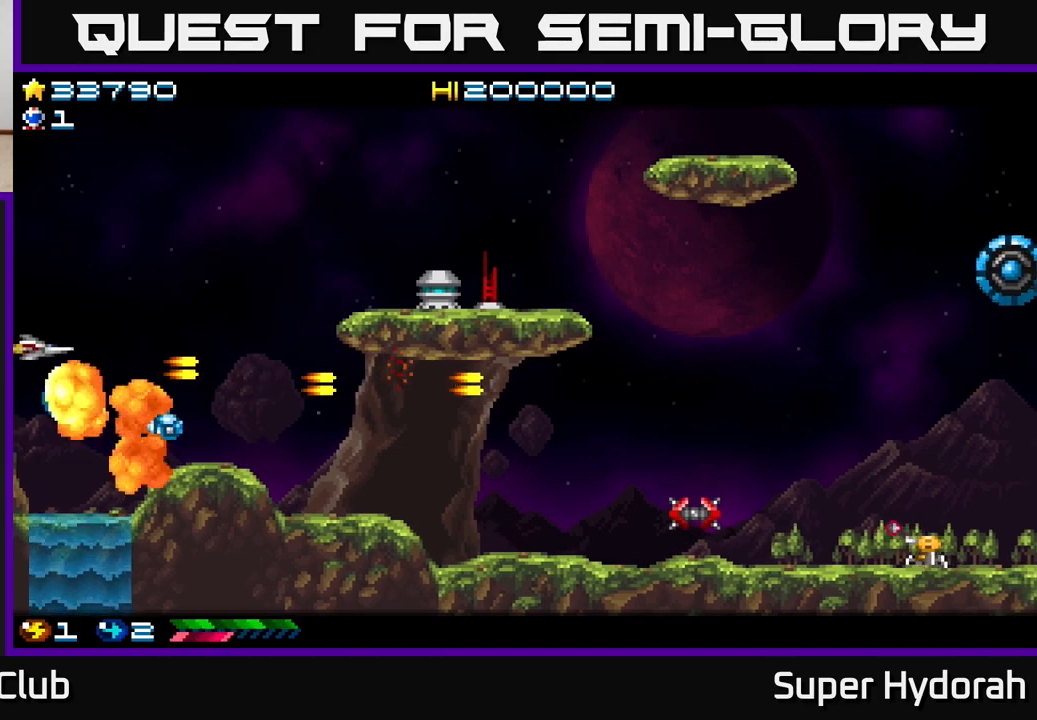
{"buttons": ["DPAD_RIGHT"]}
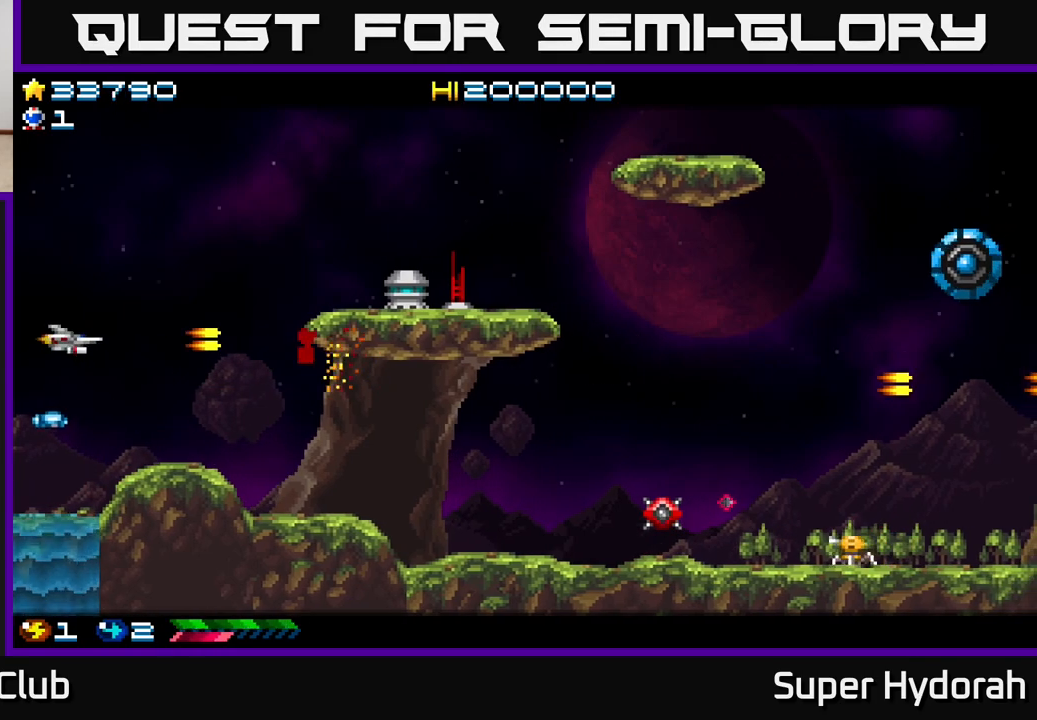
{"buttons": ["DPAD_RIGHT"], "events": [[17, "DPAD_DOWN", "down"], [300, "DPAD_DOWN", "up"]]}
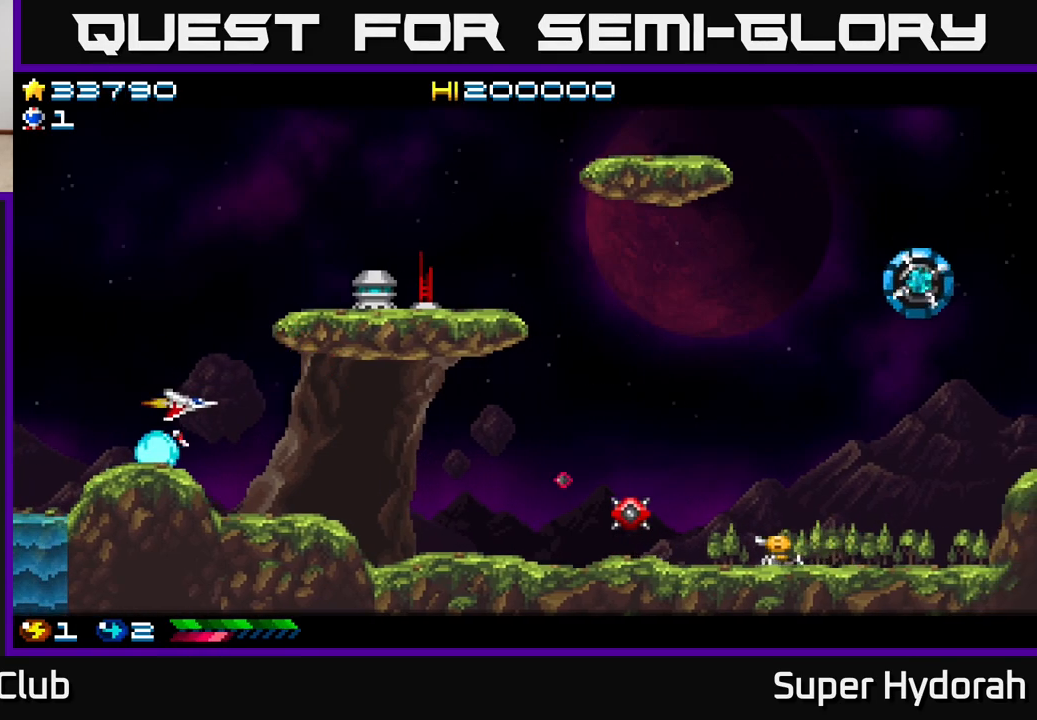
{"buttons": ["DPAD_DOWN", "DPAD_RIGHT"], "events": [[50, "DPAD_DOWN", "down"], [333, "DPAD_DOWN", "up"], [383, "DPAD_DOWN", "down"]]}
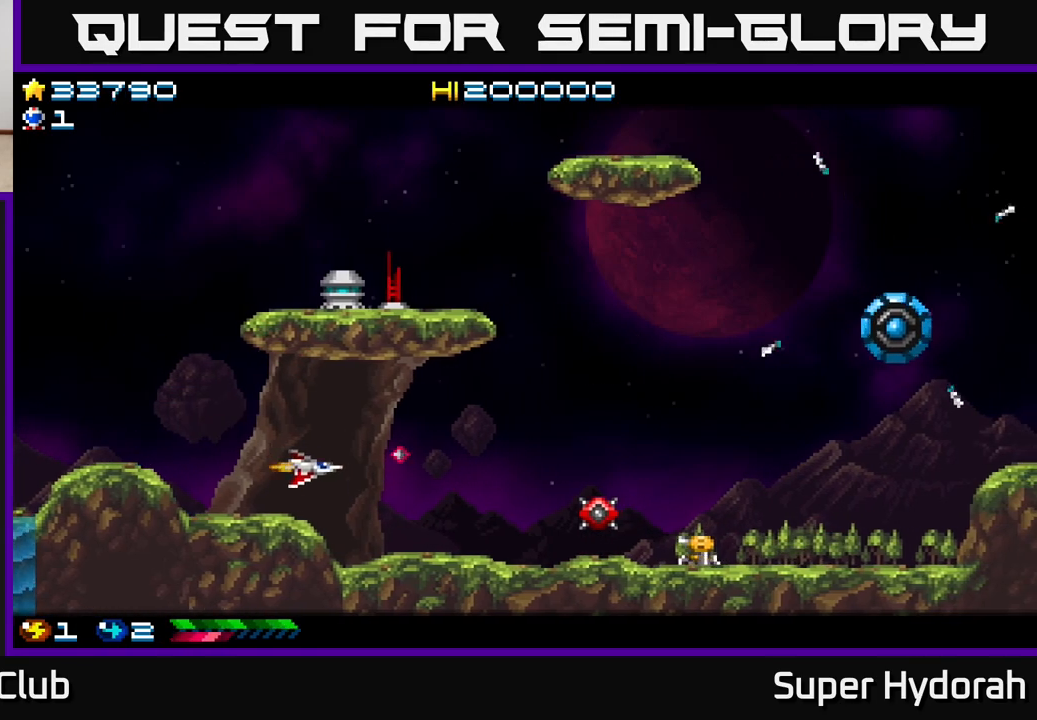
{"buttons": ["A"], "events": [[17, "A", "down"], [33, "DPAD_DOWN", "up"], [167, "DPAD_DOWN", "down"], [183, "DPAD_RIGHT", "up"], [217, "DPAD_DOWN", "up"], [383, "DPAD_DOWN", "down"], [467, "DPAD_DOWN", "up"]]}
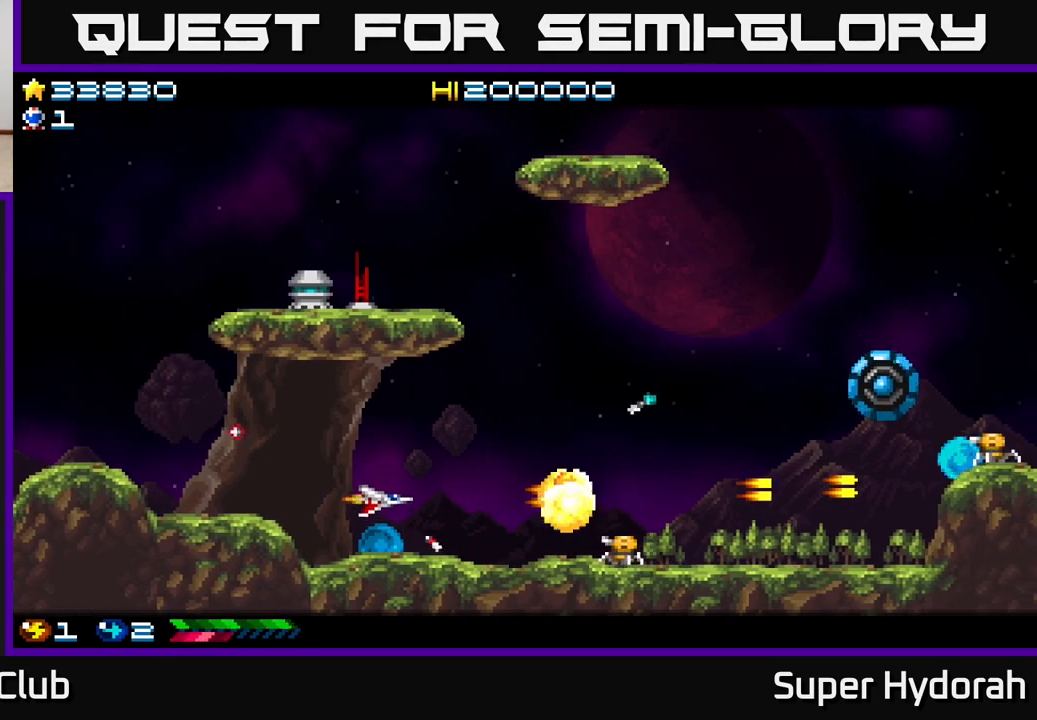
{"buttons": ["A", "DPAD_UP", "DPAD_LEFT"], "events": [[217, "DPAD_DOWN", "down"], [283, "DPAD_DOWN", "up"], [300, "DPAD_LEFT", "down"], [467, "DPAD_UP", "down"]]}
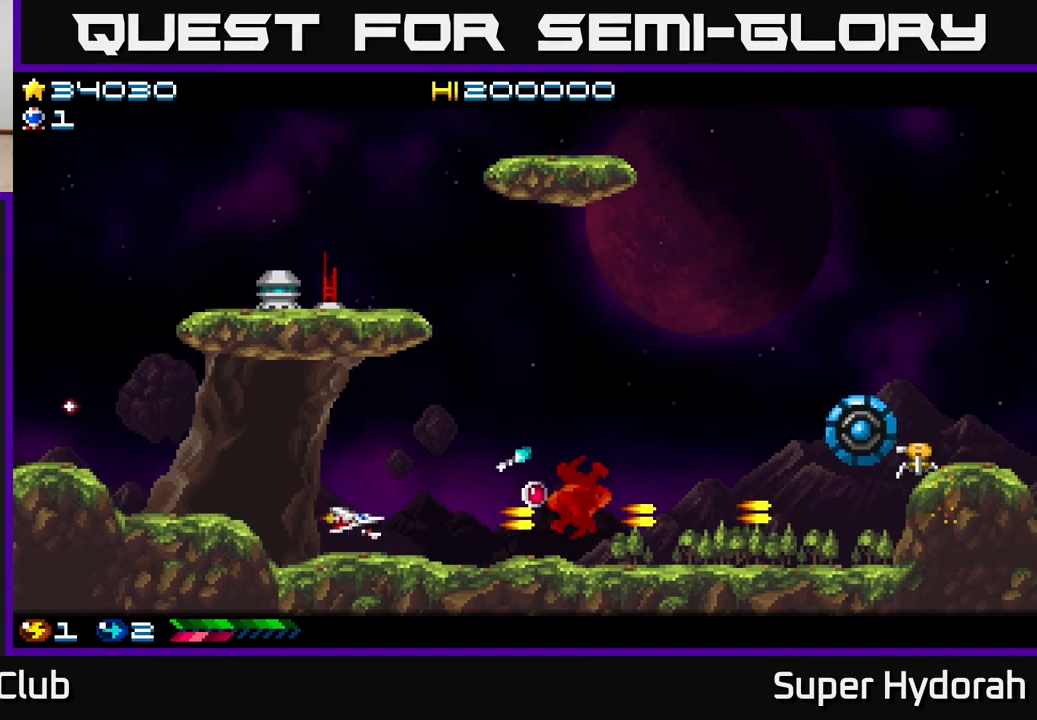
{"buttons": ["A", "DPAD_DOWN", "DPAD_RIGHT"], "events": [[17, "DPAD_LEFT", "up"], [150, "DPAD_RIGHT", "down"], [400, "DPAD_UP", "up"], [467, "DPAD_DOWN", "down"]]}
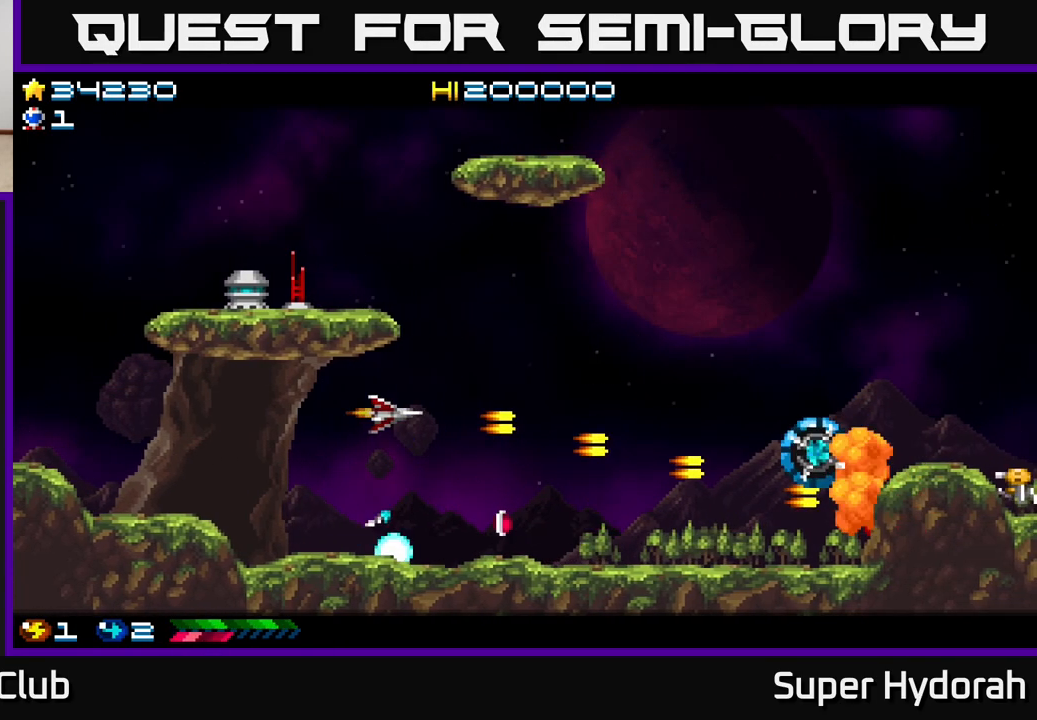
{"buttons": ["A", "DPAD_DOWN"], "events": [[183, "DPAD_DOWN", "up"], [250, "DPAD_RIGHT", "up"], [383, "DPAD_DOWN", "down"], [417, "DPAD_LEFT", "down"], [500, "DPAD_LEFT", "up"]]}
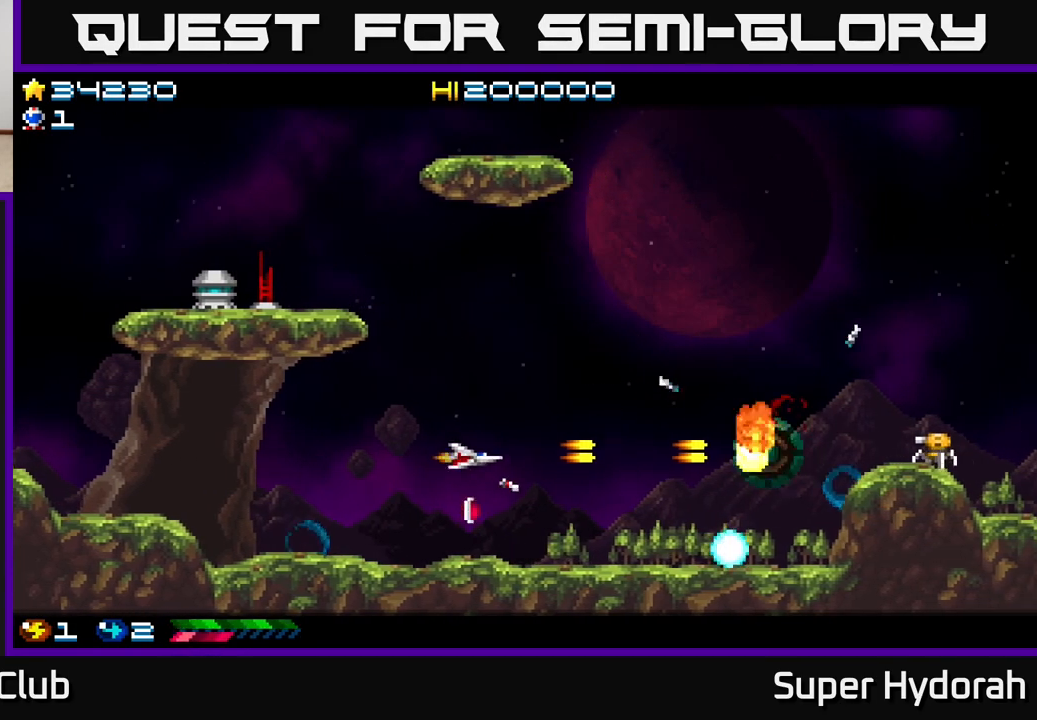
{"buttons": ["A", "DPAD_RIGHT"], "events": [[100, "DPAD_DOWN", "up"], [117, "DPAD_LEFT", "down"], [133, "DPAD_UP", "down"], [183, "DPAD_LEFT", "up"], [250, "DPAD_RIGHT", "down"], [283, "DPAD_UP", "up"], [300, "DPAD_UP", "down"], [483, "DPAD_UP", "up"]]}
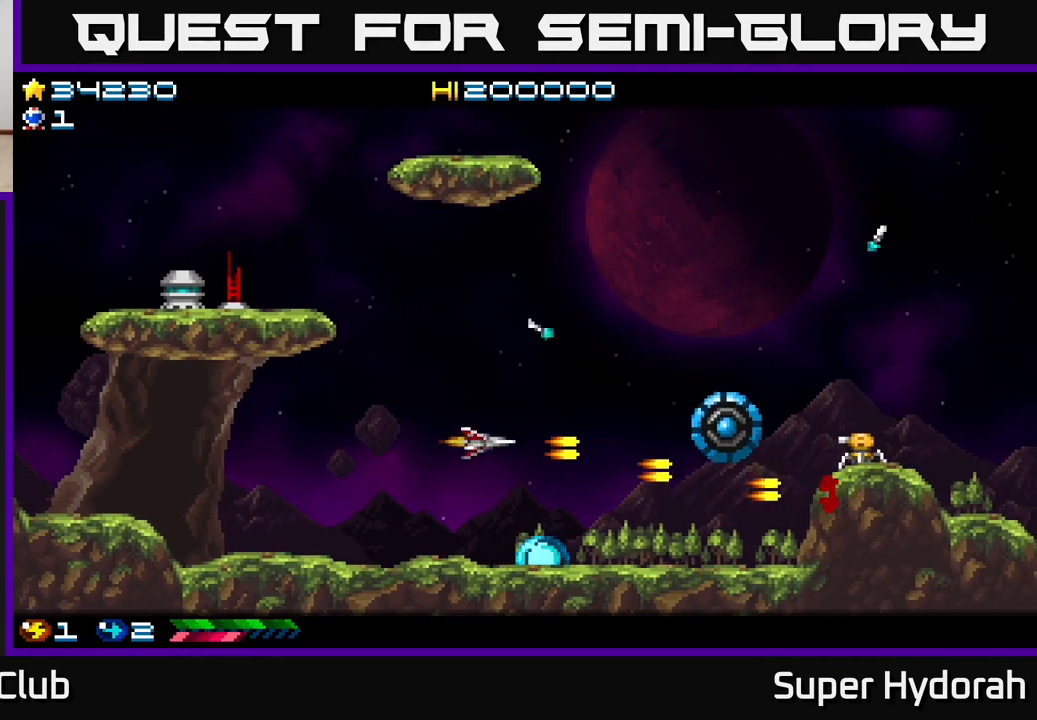
{"buttons": ["A", "DPAD_LEFT"], "events": [[150, "DPAD_RIGHT", "up"], [500, "DPAD_LEFT", "down"]]}
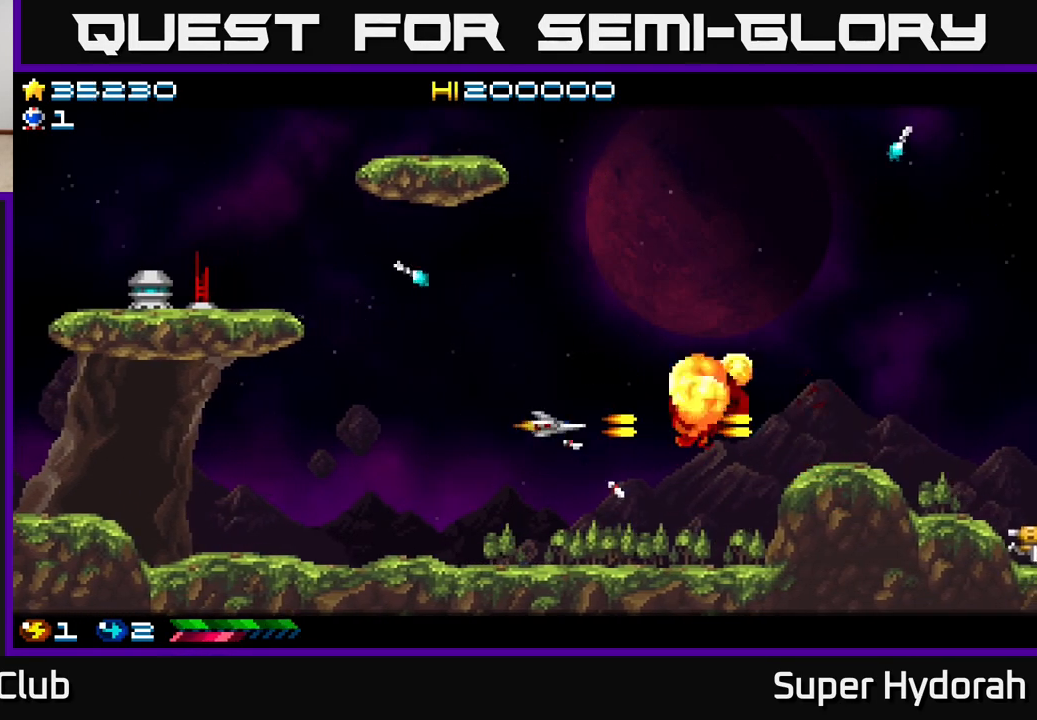
{"buttons": ["DPAD_RIGHT"], "events": [[17, "DPAD_UP", "down"], [150, "DPAD_LEFT", "up"], [183, "A", "up"], [283, "DPAD_LEFT", "down"], [317, "DPAD_UP", "up"], [367, "DPAD_LEFT", "up"], [417, "DPAD_RIGHT", "down"]]}
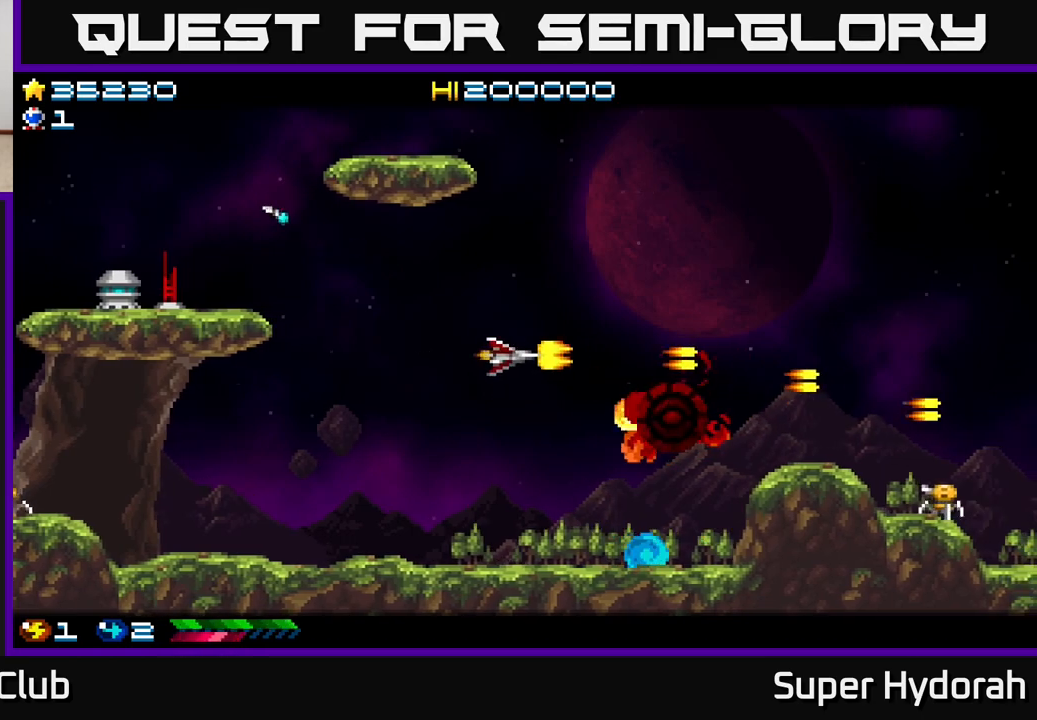
{"buttons": ["A", "DPAD_RIGHT"], "events": [[67, "DPAD_DOWN", "down"], [100, "DPAD_RIGHT", "up"], [433, "DPAD_DOWN", "up"], [433, "DPAD_RIGHT", "down"], [450, "A", "down"]]}
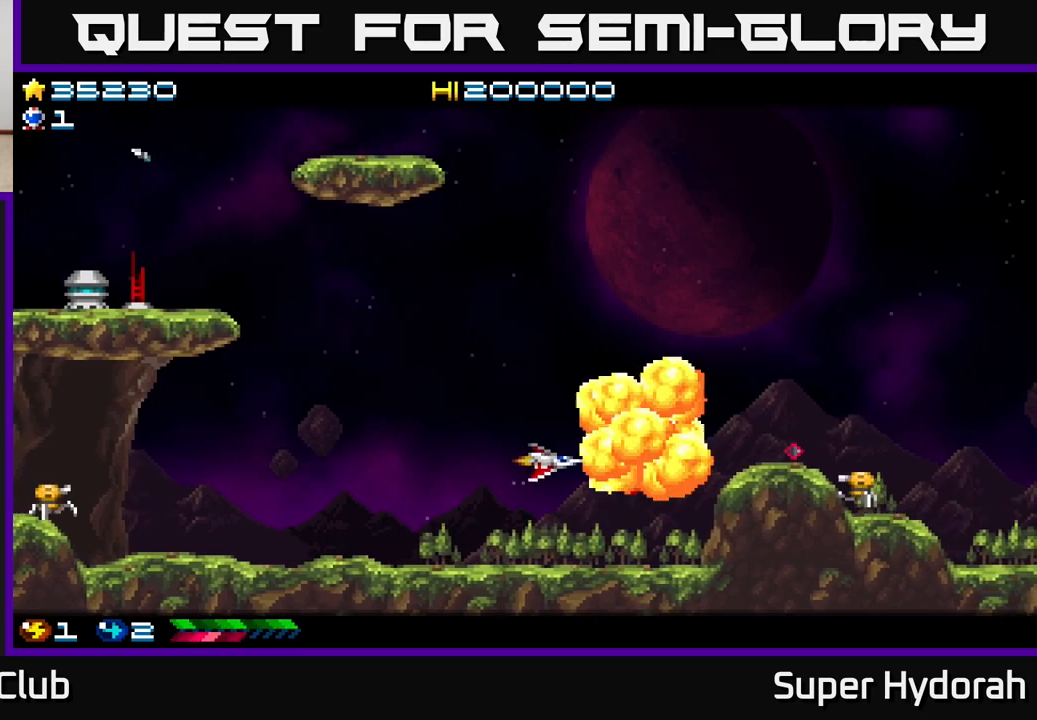
{"buttons": ["A", "DPAD_UP", "DPAD_LEFT"], "events": [[83, "DPAD_RIGHT", "up"], [100, "DPAD_UP", "down"], [133, "DPAD_LEFT", "down"], [200, "A", "up"], [300, "A", "down"]]}
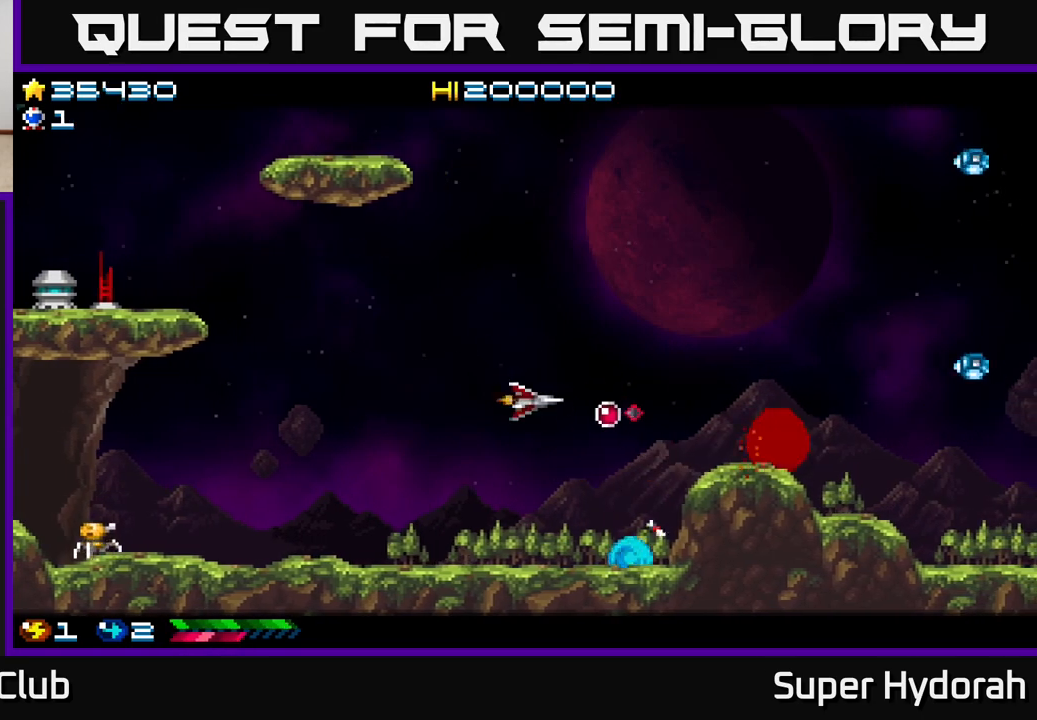
{"buttons": ["A", "DPAD_DOWN"], "events": [[17, "DPAD_LEFT", "up"], [67, "DPAD_RIGHT", "down"], [100, "A", "up"], [100, "DPAD_UP", "up"], [333, "DPAD_DOWN", "down"], [367, "DPAD_RIGHT", "up"], [433, "A", "down"]]}
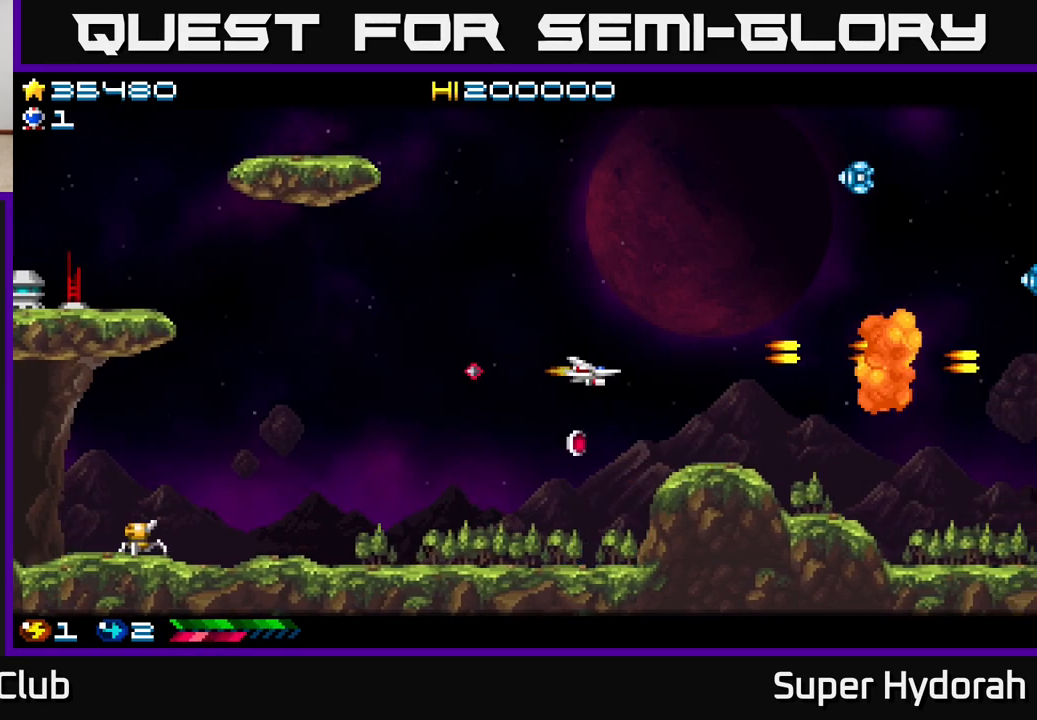
{"buttons": ["DPAD_UP", "DPAD_LEFT"], "events": [[150, "DPAD_LEFT", "down"], [183, "DPAD_DOWN", "up"], [233, "DPAD_UP", "down"], [250, "A", "up"]]}
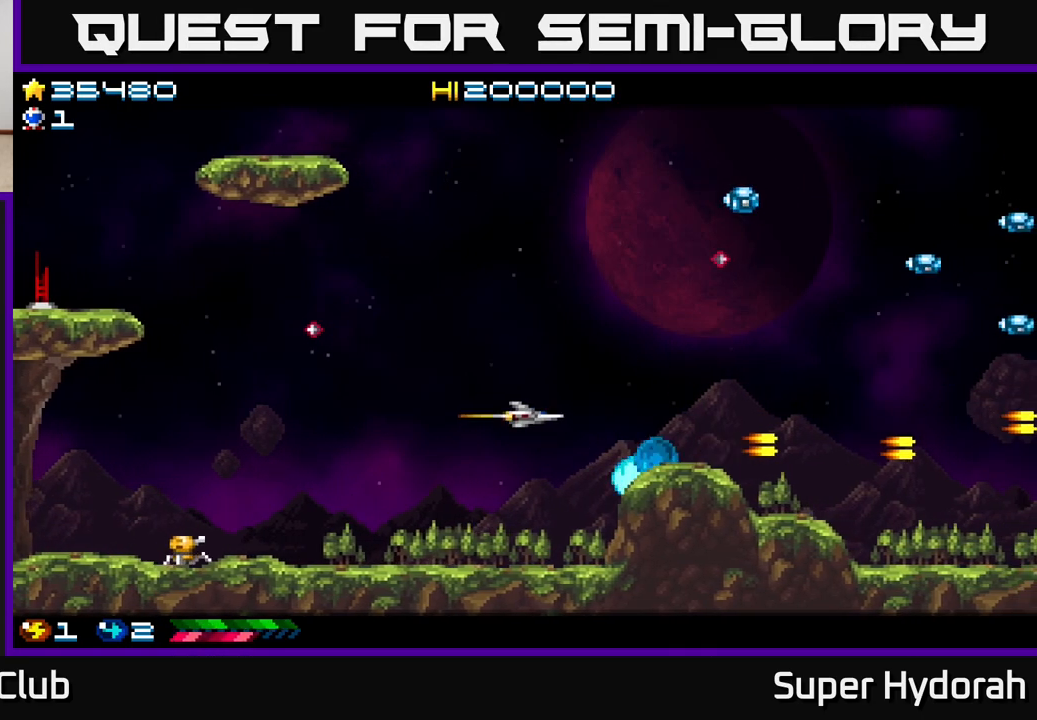
{"buttons": ["A", "DPAD_UP"], "events": [[133, "DPAD_LEFT", "up"], [217, "A", "down"]]}
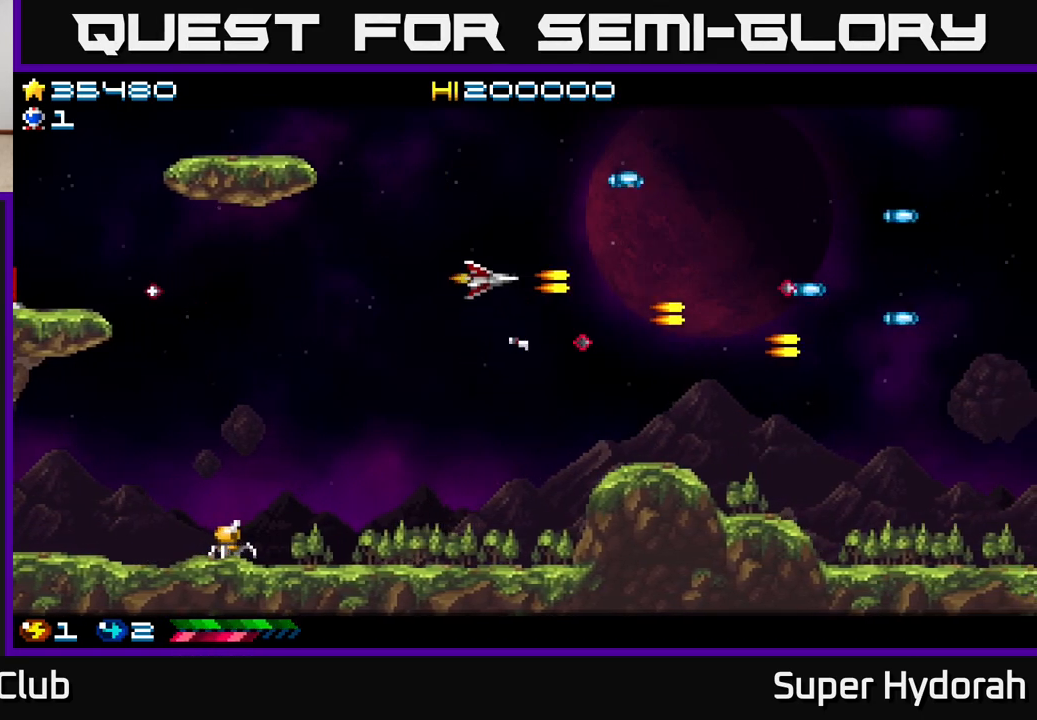
{"buttons": ["A", "DPAD_DOWN", "DPAD_LEFT"], "events": [[117, "DPAD_LEFT", "down"], [317, "DPAD_LEFT", "up"], [400, "DPAD_LEFT", "down"], [400, "DPAD_UP", "up"], [467, "DPAD_DOWN", "down"]]}
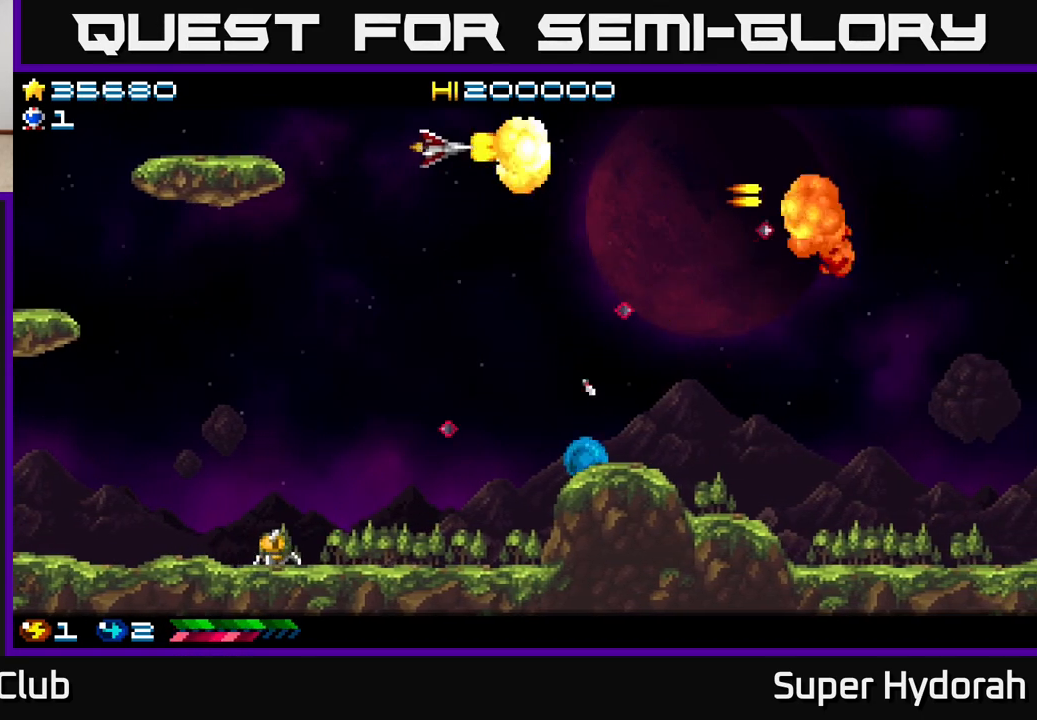
{"buttons": ["DPAD_DOWN", "DPAD_LEFT"], "events": [[33, "A", "up"]]}
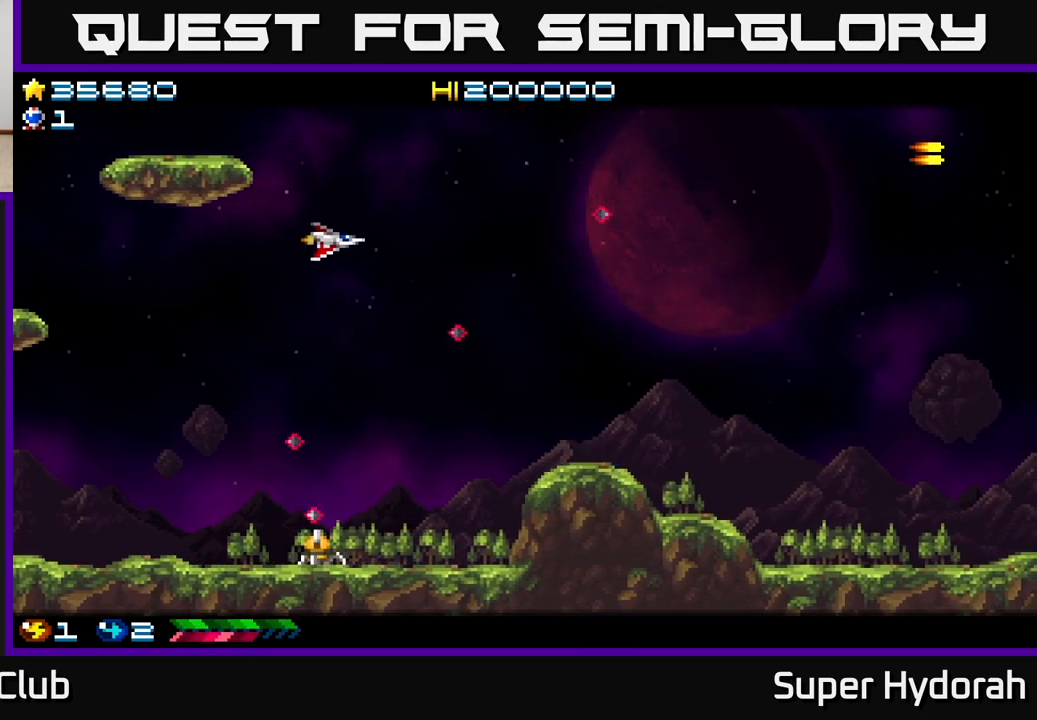
{"buttons": ["A", "DPAD_DOWN", "DPAD_LEFT"], "events": [[83, "A", "down"]]}
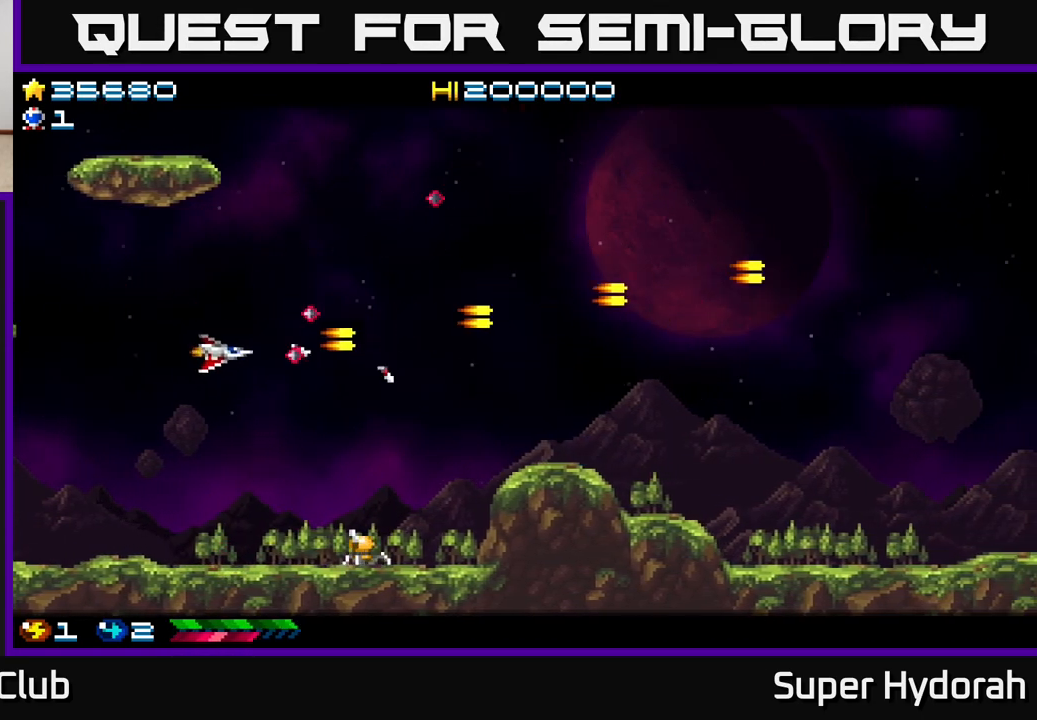
{"buttons": ["DPAD_RIGHT"], "events": [[17, "DPAD_DOWN", "up"], [67, "A", "up"], [67, "DPAD_UP", "down"], [150, "DPAD_LEFT", "up"], [333, "DPAD_RIGHT", "down"], [417, "DPAD_UP", "up"]]}
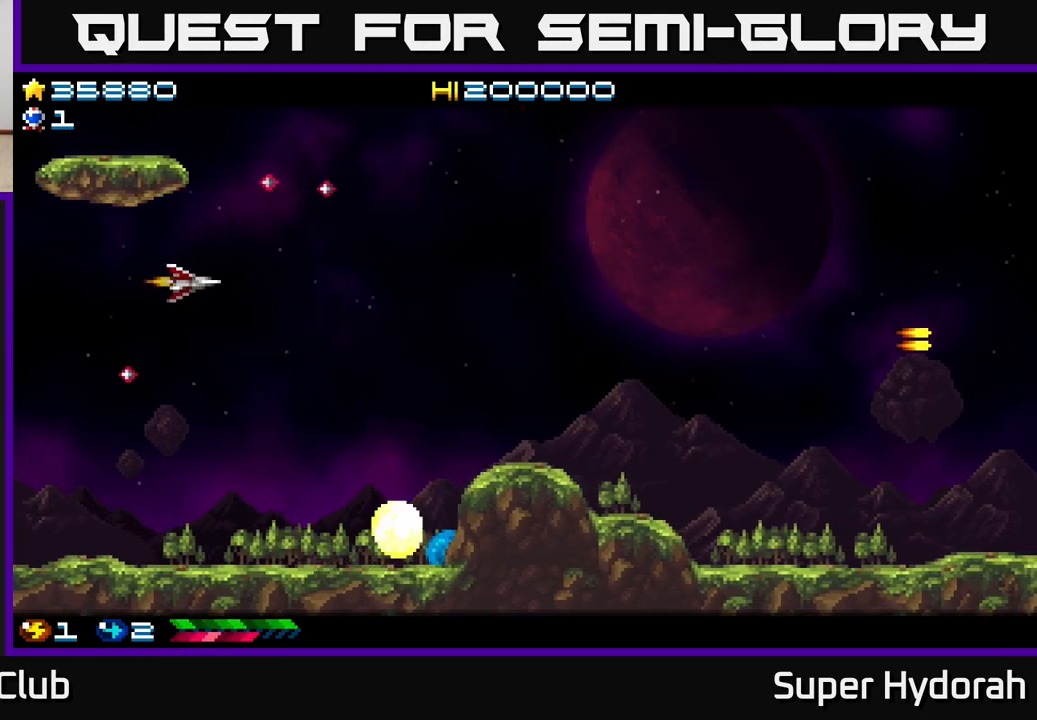
{"buttons": ["DPAD_RIGHT"], "events": []}
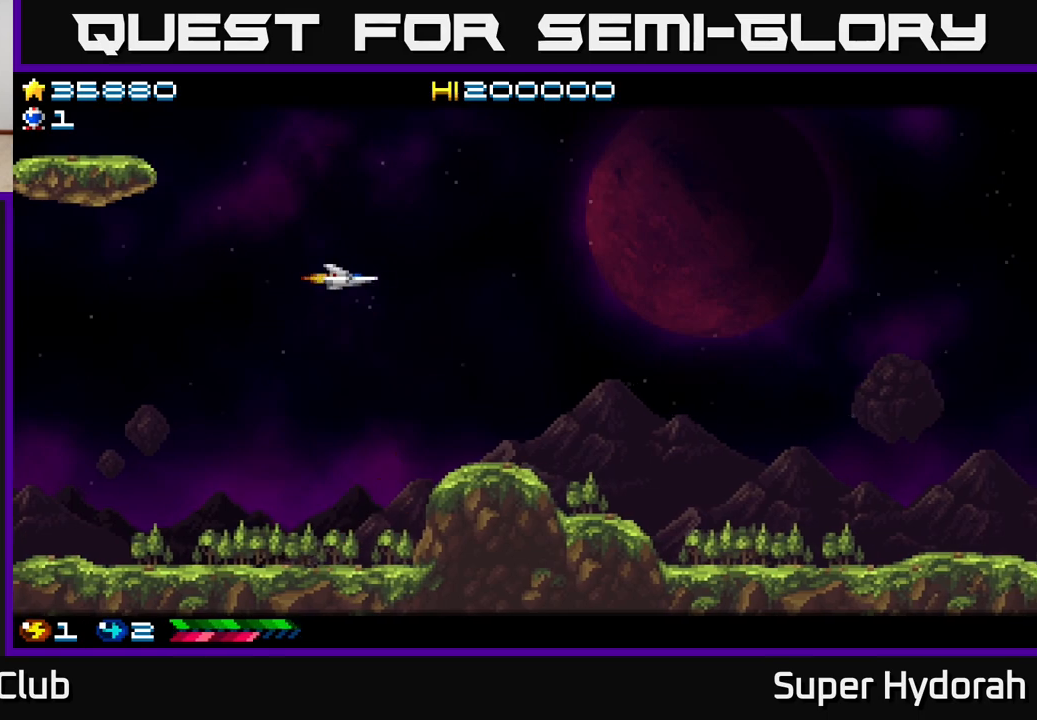
{"buttons": ["DPAD_DOWN", "DPAD_RIGHT"], "events": [[350, "DPAD_DOWN", "down"]]}
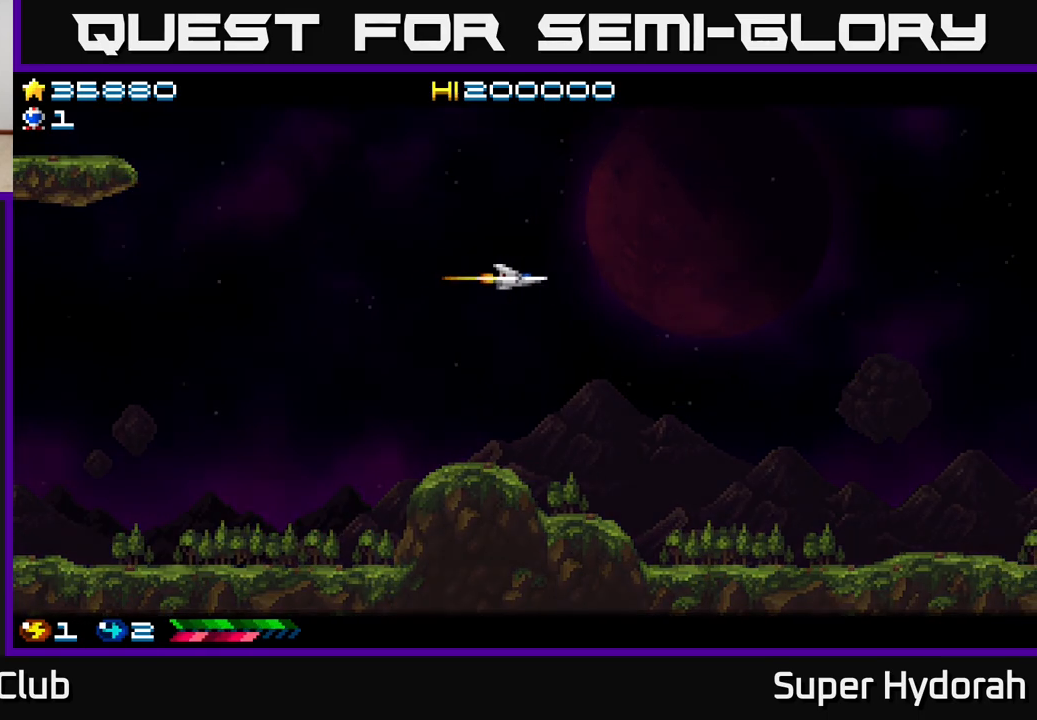
{"buttons": ["DPAD_RIGHT"], "events": [[183, "DPAD_DOWN", "up"]]}
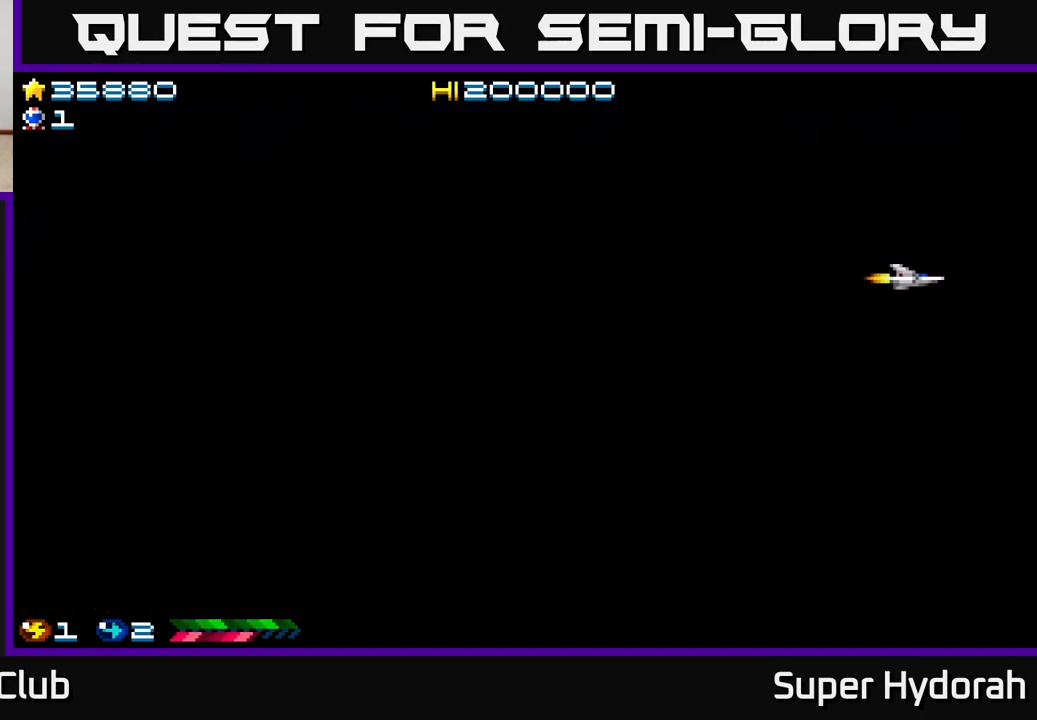
{"buttons": [], "events": [[117, "DPAD_RIGHT", "up"]]}
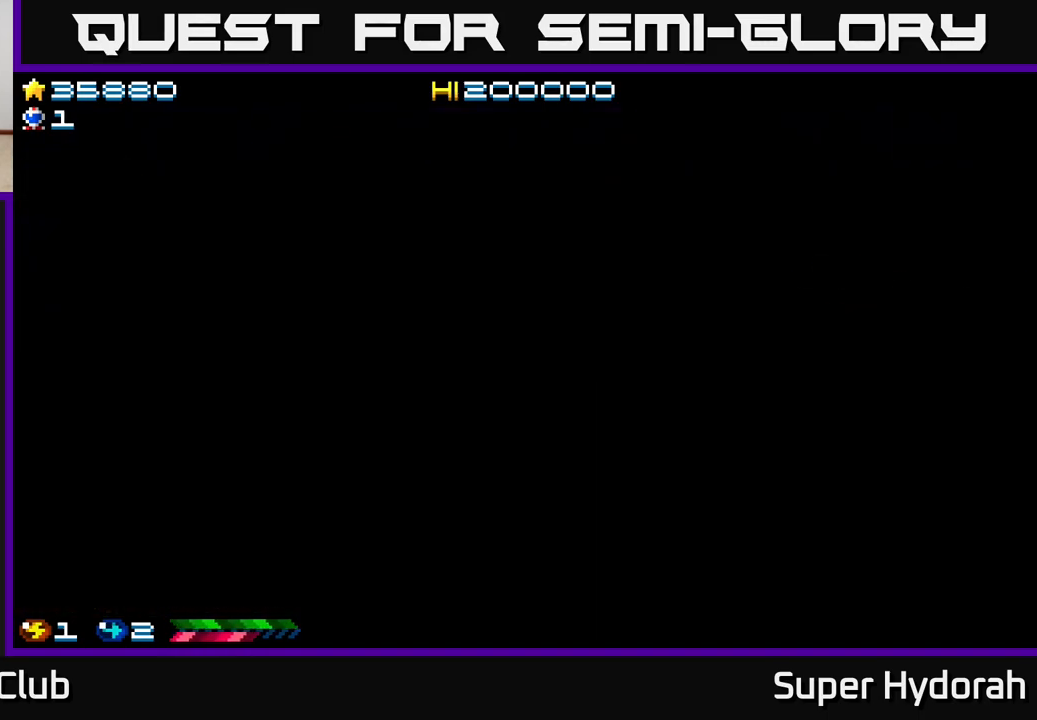
{"buttons": ["DPAD_RIGHT"], "events": [[267, "DPAD_RIGHT", "down"]]}
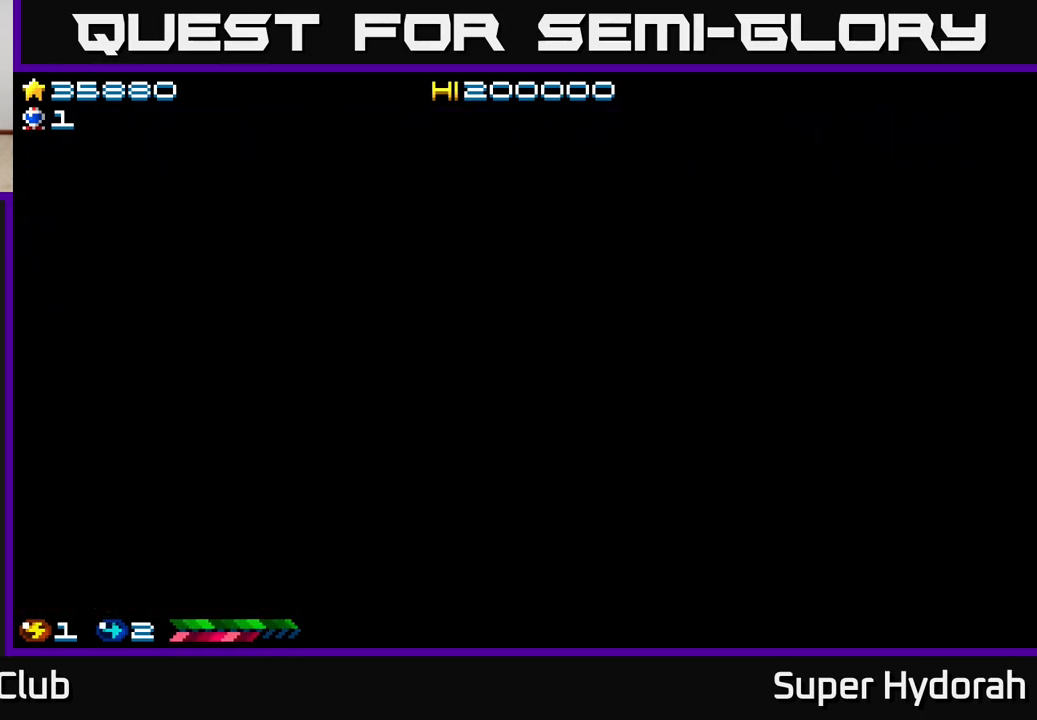
{"buttons": ["DPAD_RIGHT"], "events": []}
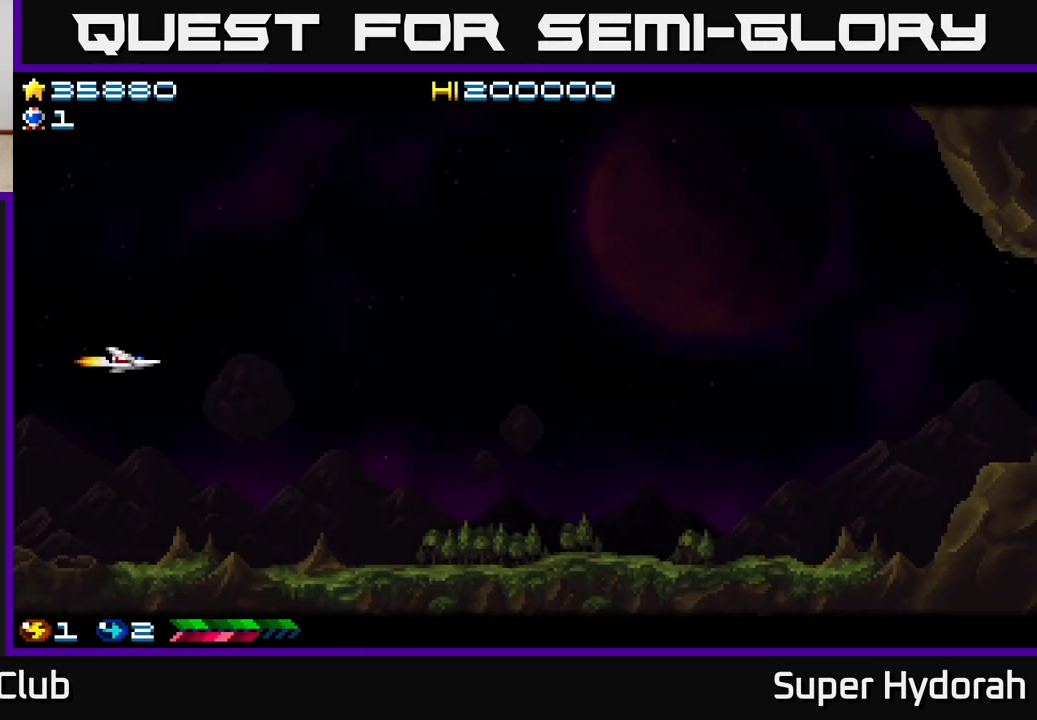
{"buttons": ["DPAD_RIGHT"], "events": []}
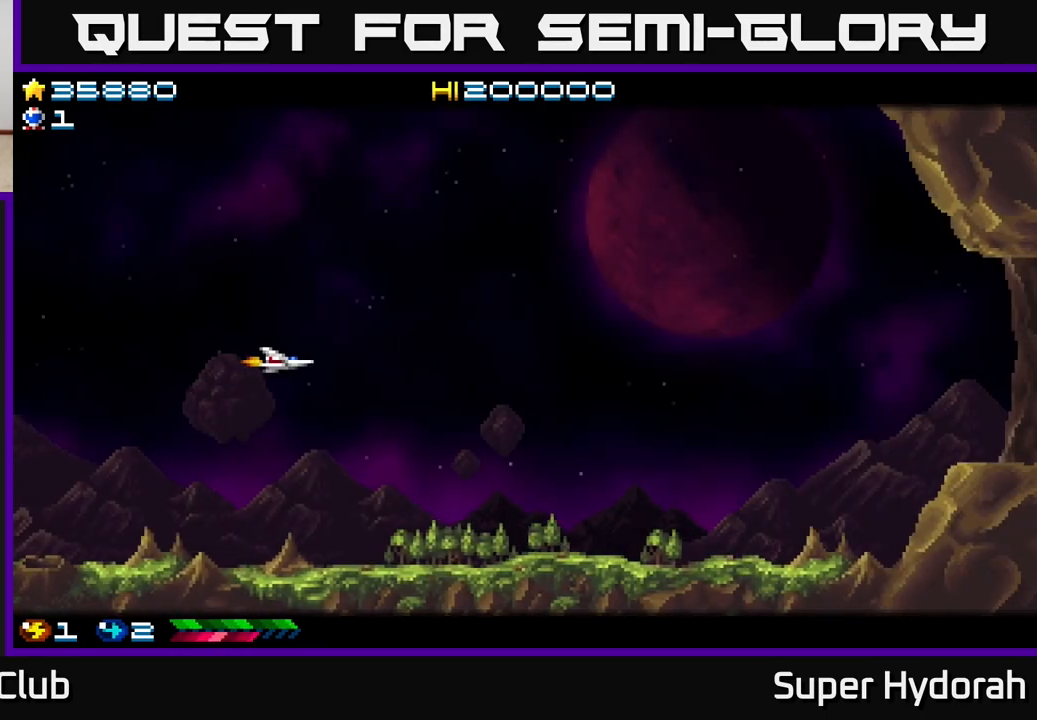
{"buttons": ["DPAD_RIGHT"], "events": []}
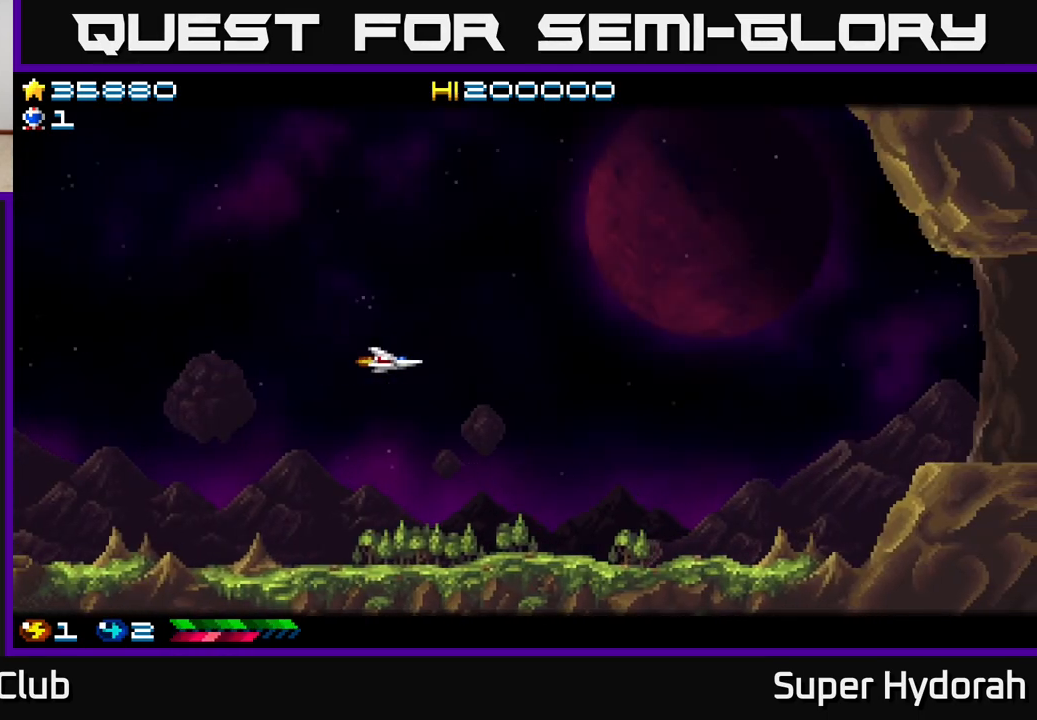
{"buttons": ["A", "DPAD_RIGHT"], "events": [[117, "DPAD_RIGHT", "up"], [117, "DPAD_UP", "down"], [167, "DPAD_RIGHT", "down"], [400, "DPAD_UP", "up"], [450, "A", "down"]]}
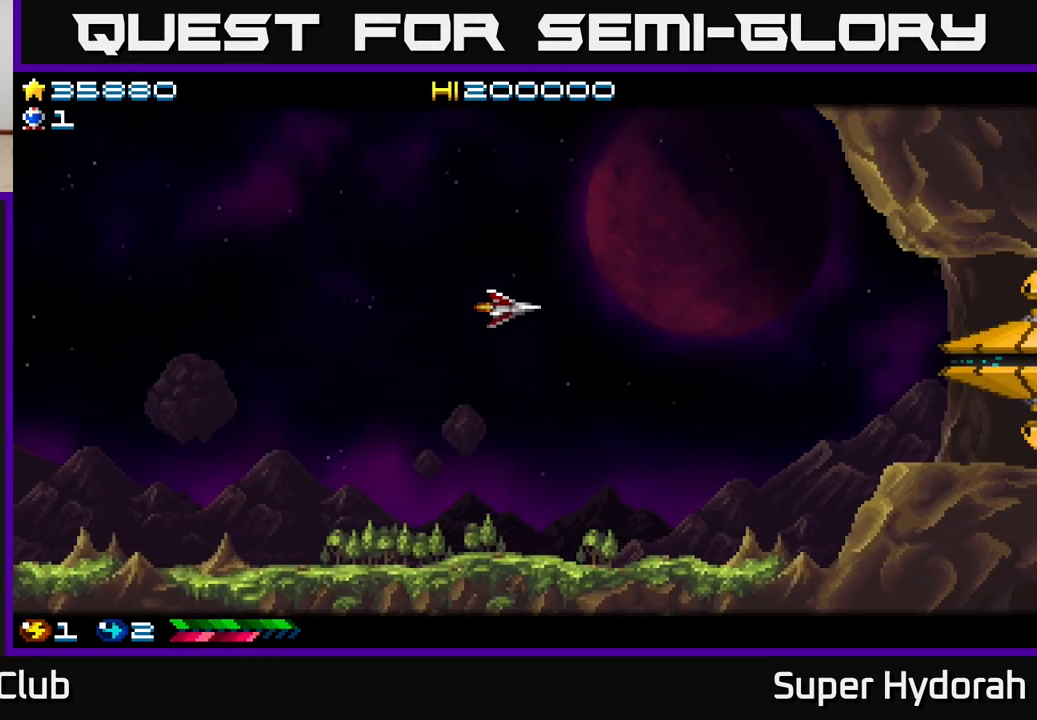
{"buttons": ["A", "DPAD_UP"], "events": [[33, "DPAD_RIGHT", "up"], [433, "DPAD_UP", "down"]]}